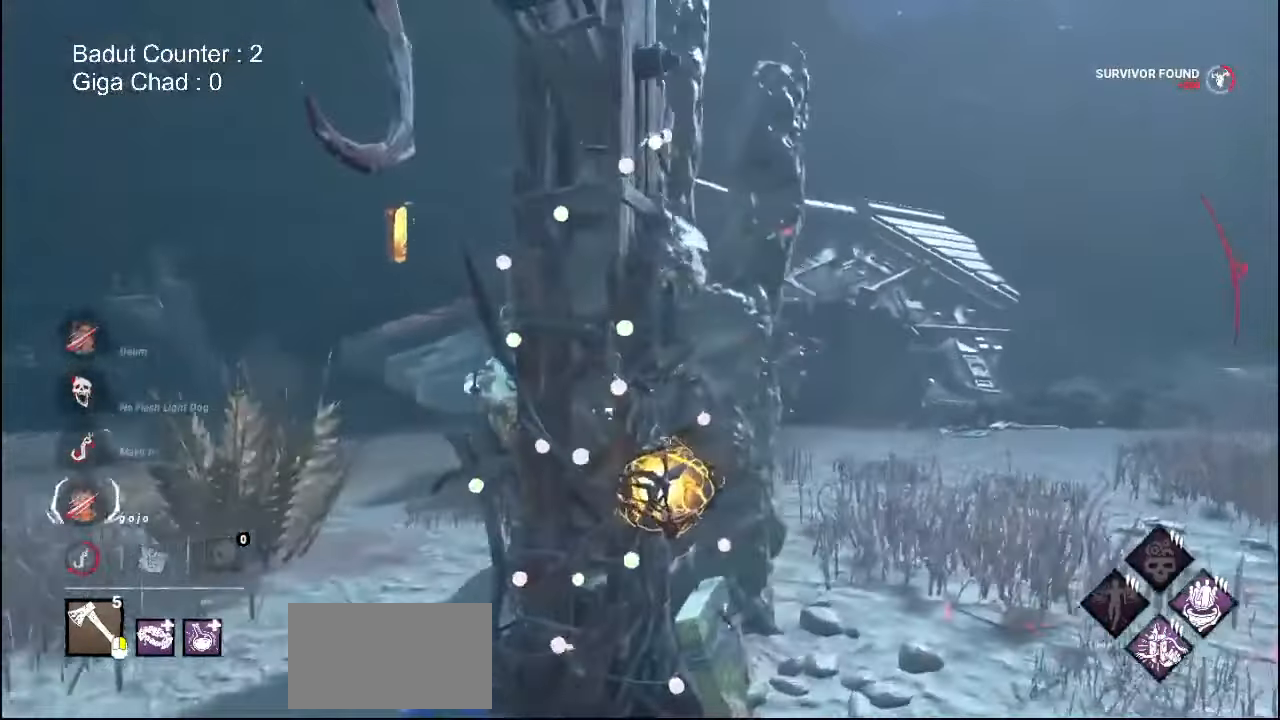
Gameplay with keyboard and mouse; each line is a JSON object with the keys and mouse buttons held at the frame after it. "events" lists presses ("down") and releases ("up") of "a", "ctrl", "d", "e", "q", "s", "shift", "space", "w", "mouse_left", "mouse_wheel", "mouse_right", "mouse_mb4" and "mouse_mb5" between this image and that frame as [ms after this image, input, new state], when the widget could be followed in between. "mouse_left", "mouse_wheel", "mouse_right", "mouse_mb4", "mouse_mb5" = the "left", "wheel", "right", "mb4", "mb5" buttons of the "mouse" list. No other keys are recorded. "wheel" means that the mouse wheel is clicked or scrolled. Mouse movement is not recorded.
{"keys": ["d", "w"], "mouse": [], "events": []}
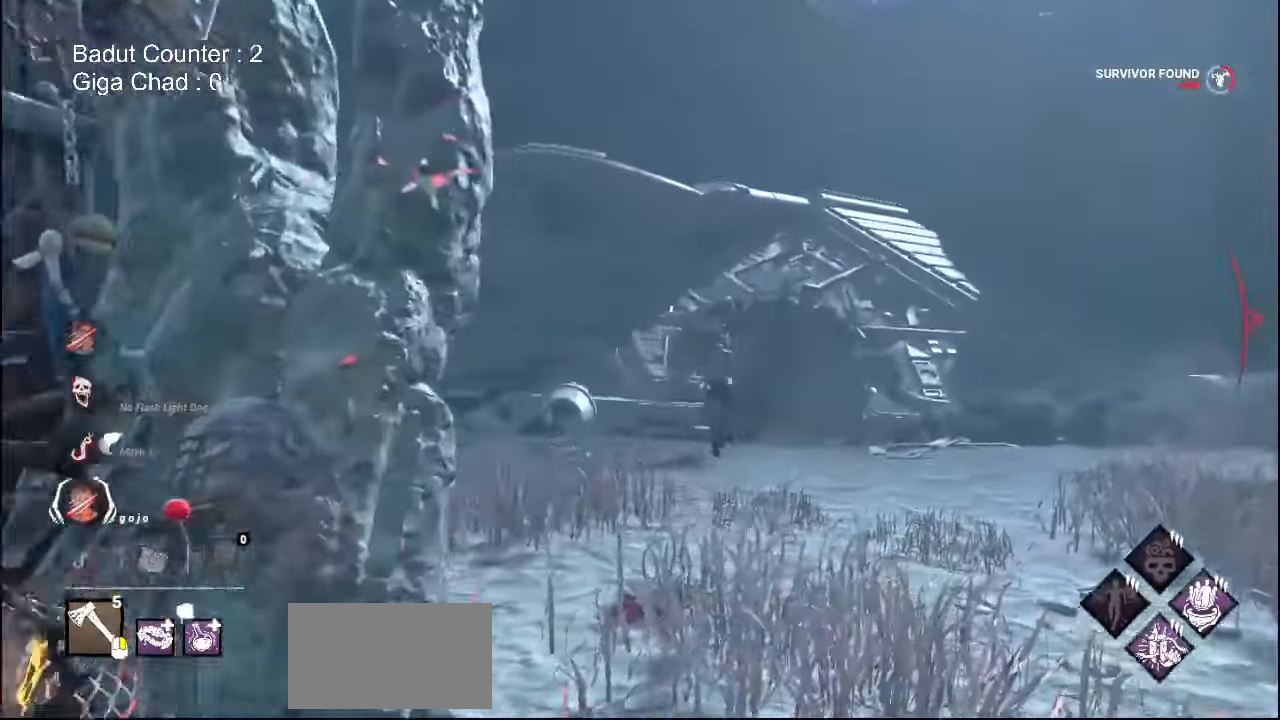
{"keys": ["w"], "mouse": [], "events": [[50, "d", "up"]]}
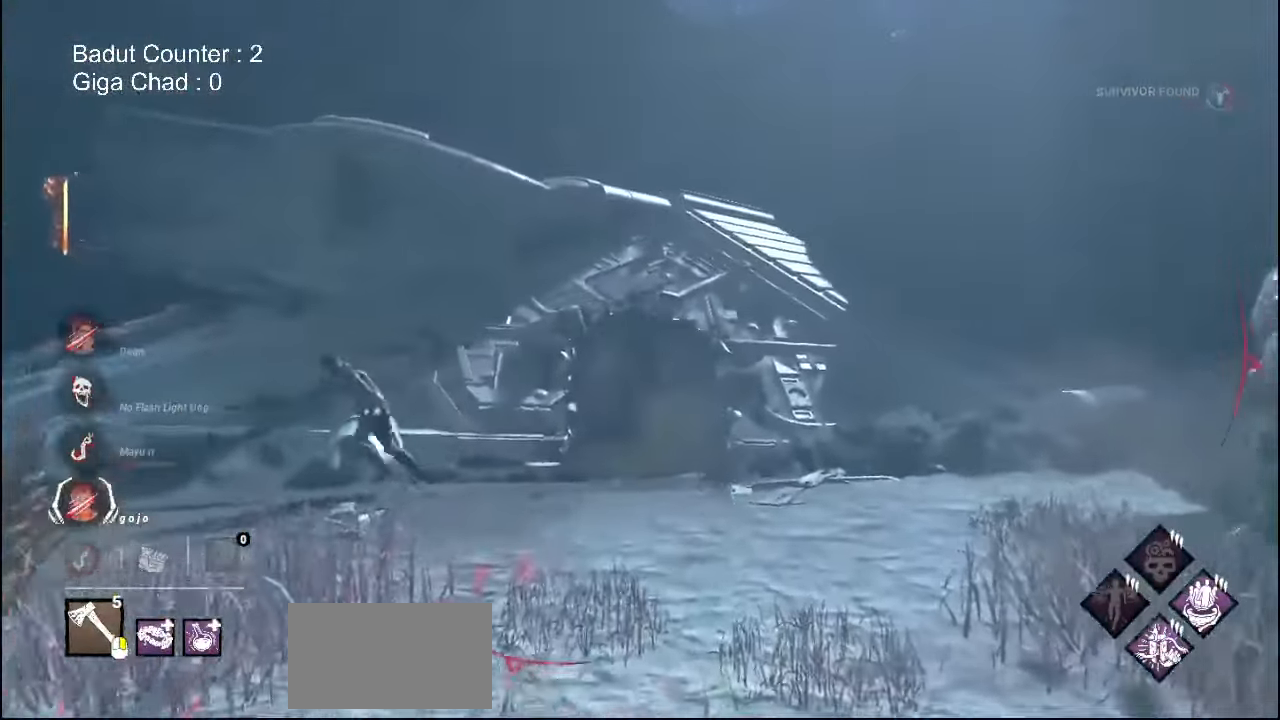
{"keys": ["w"], "mouse": [], "events": []}
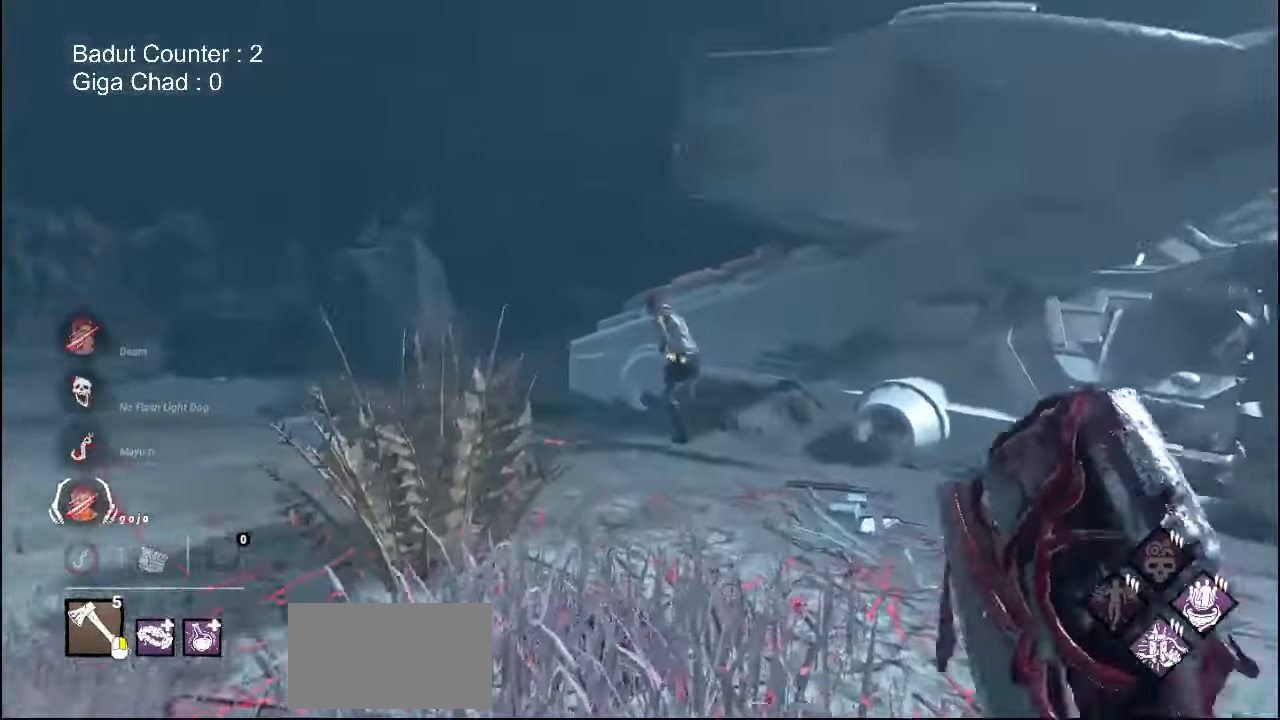
{"keys": ["w"], "mouse": ["right"], "events": [[267, "mouse_right", "down"]]}
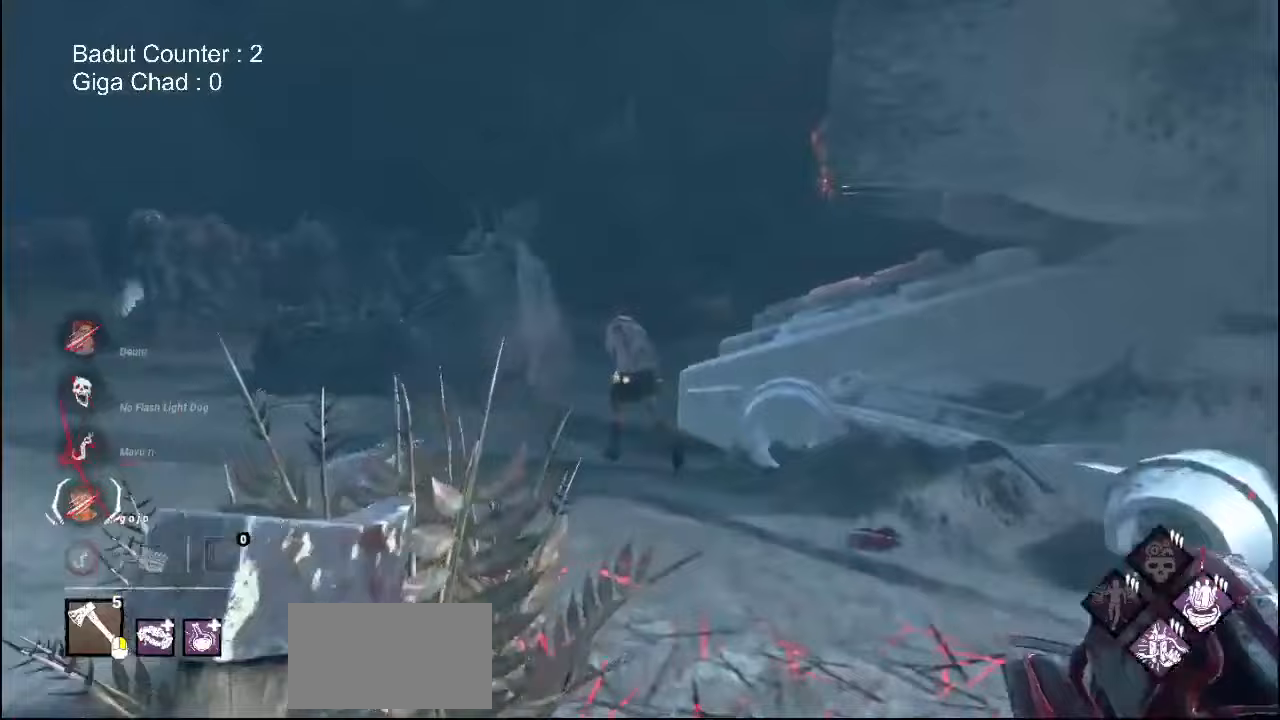
{"keys": ["w"], "mouse": ["right"], "events": []}
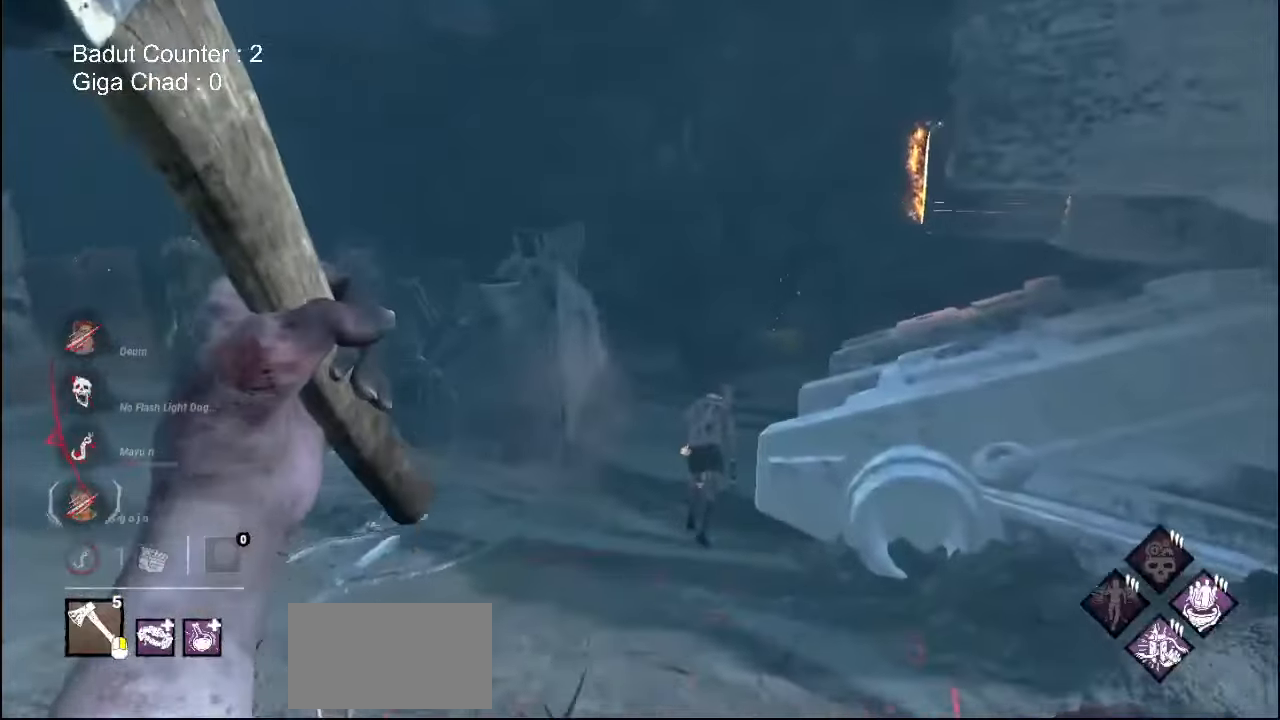
{"keys": ["w"], "mouse": ["right"], "events": []}
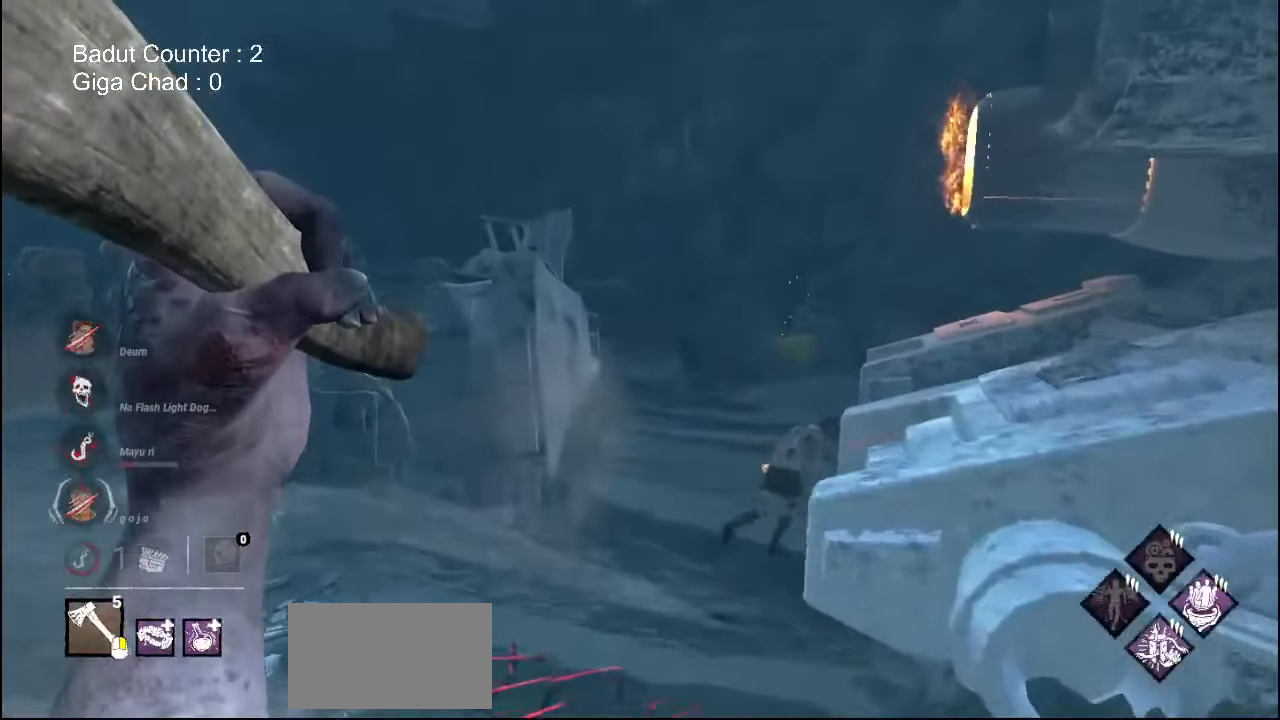
{"keys": ["w"], "mouse": ["right"], "events": []}
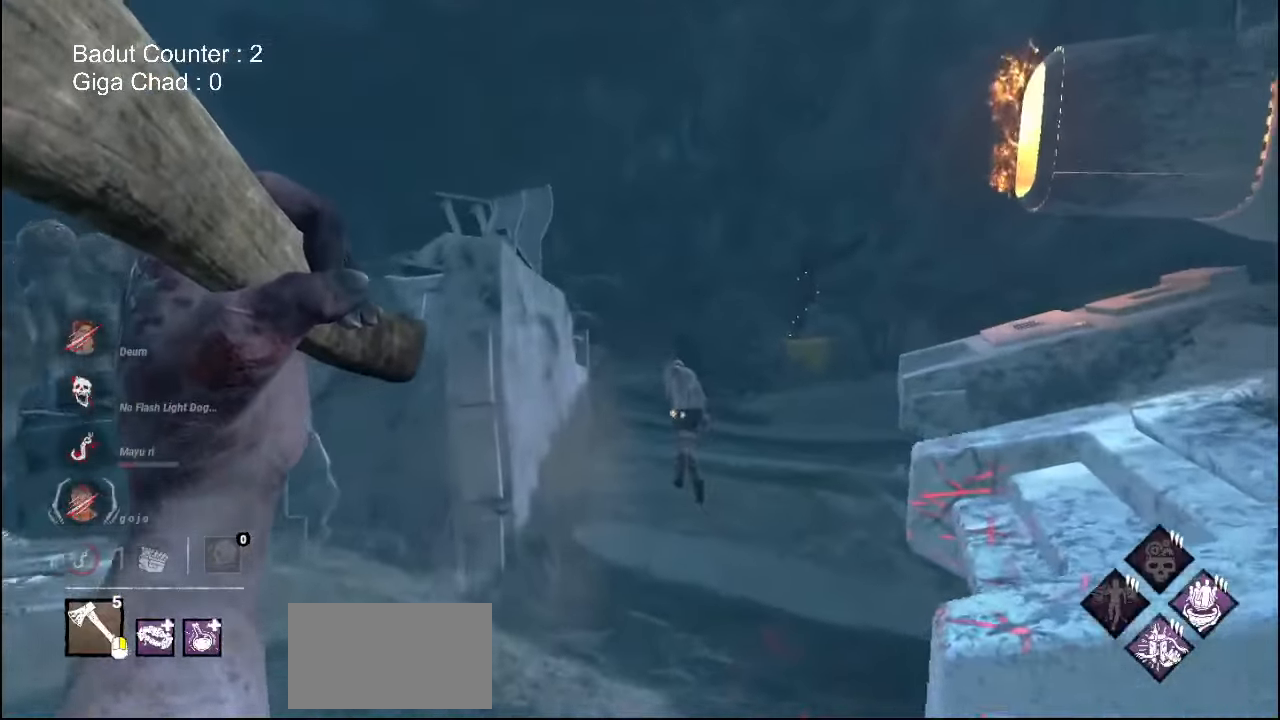
{"keys": ["w"], "mouse": ["right"], "events": []}
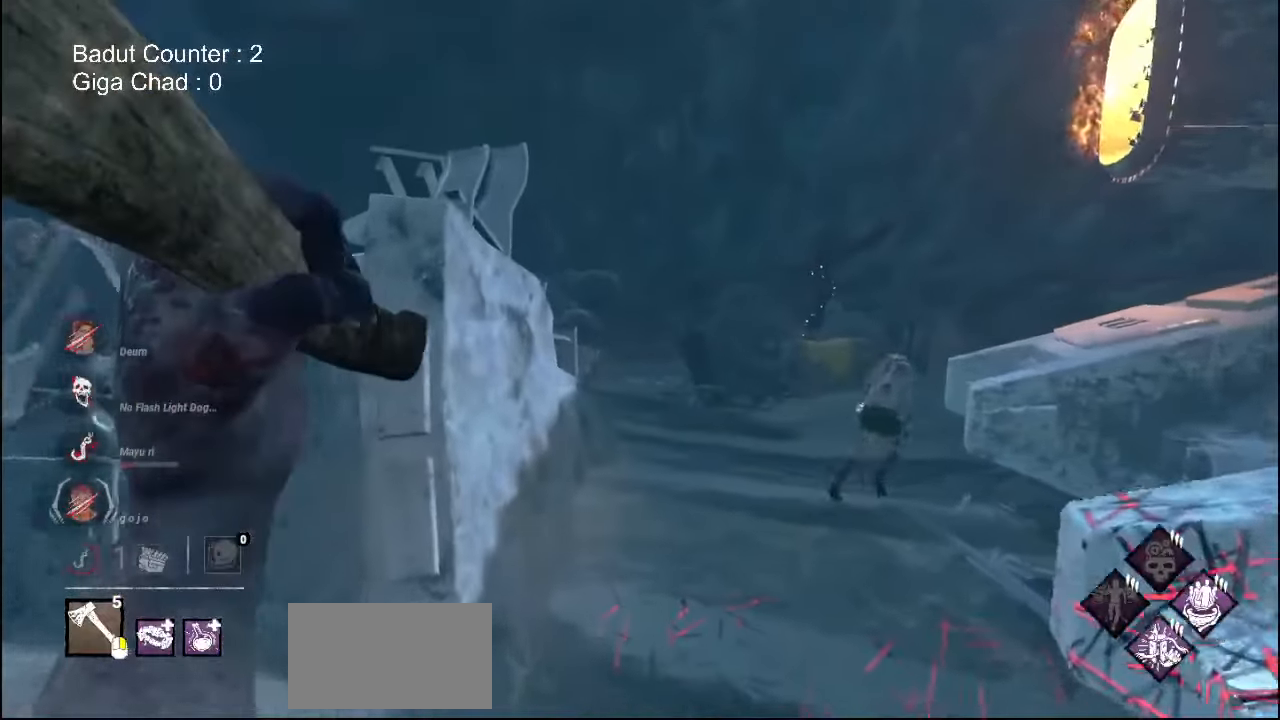
{"keys": ["w"], "mouse": [], "events": [[383, "mouse_right", "up"]]}
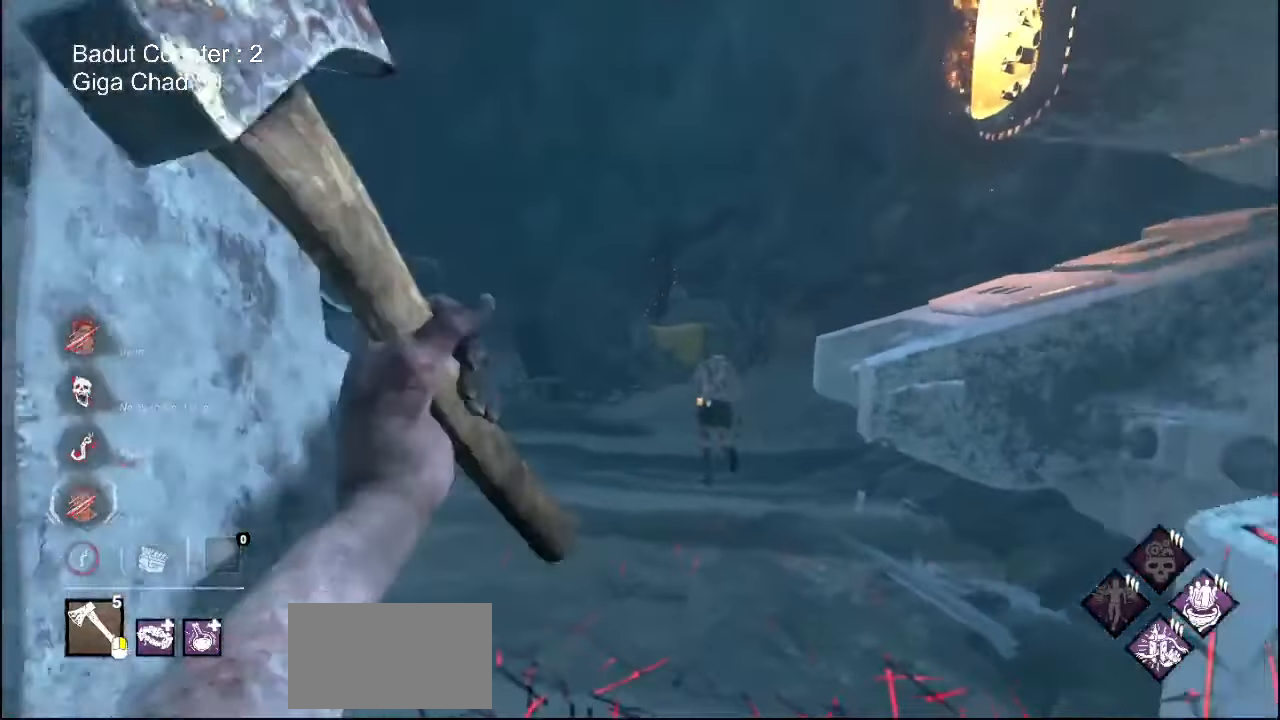
{"keys": ["w"], "mouse": []}
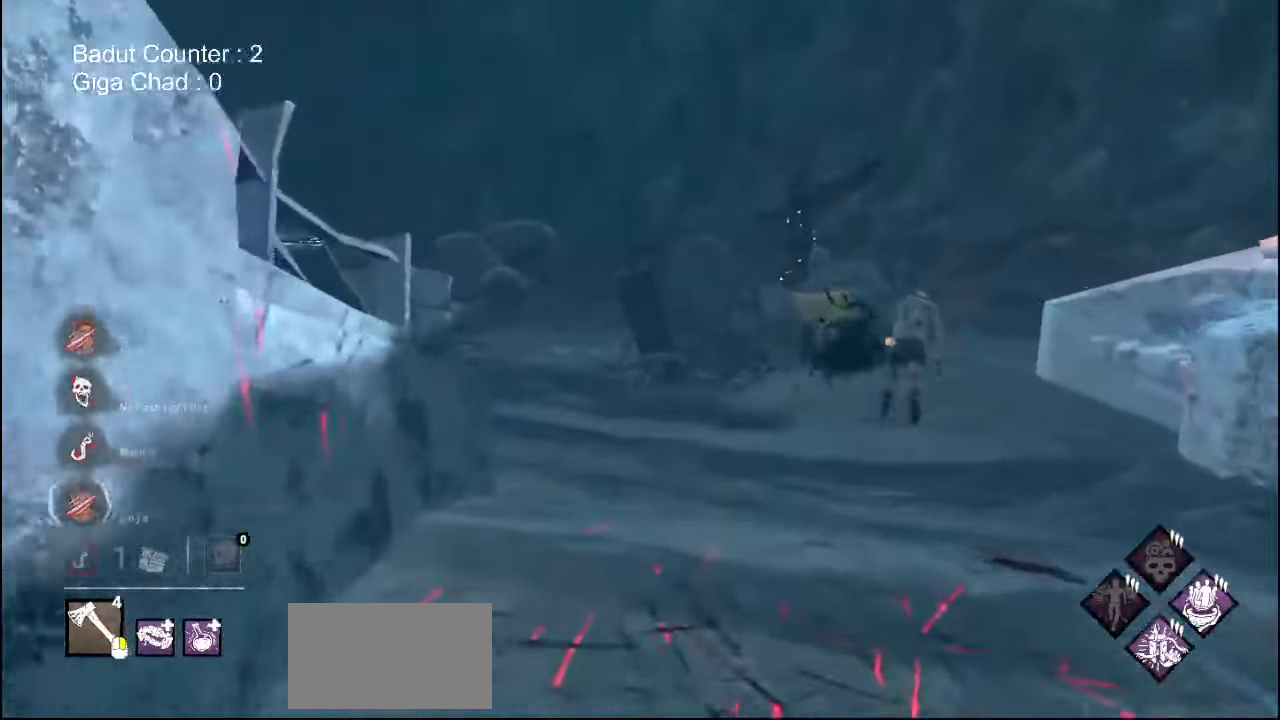
{"keys": ["w"], "mouse": [], "events": []}
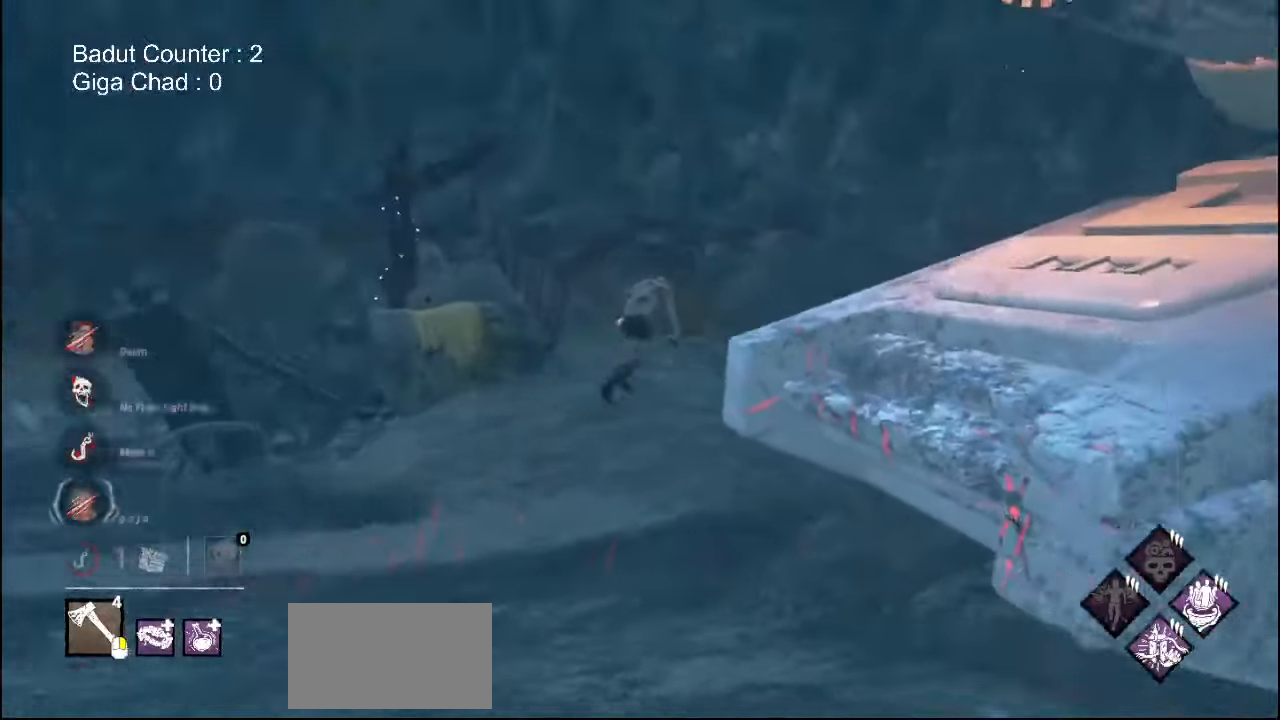
{"keys": ["w"], "mouse": [], "events": []}
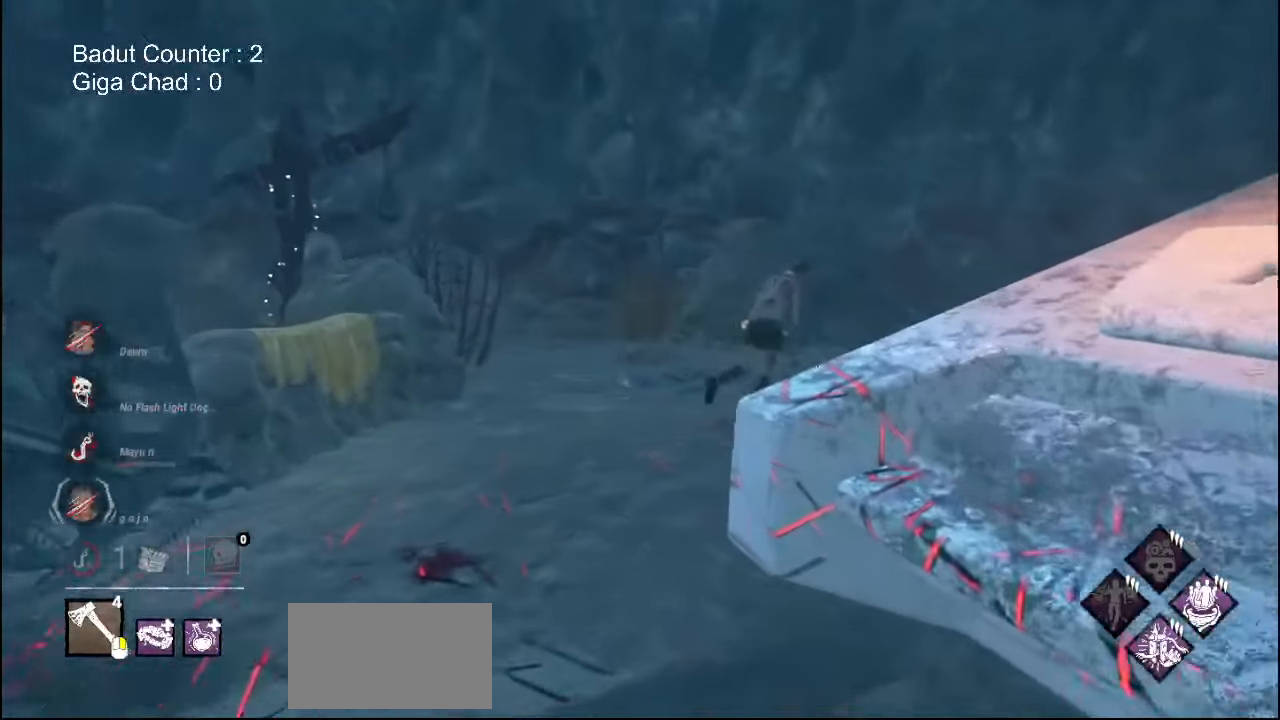
{"keys": ["a", "w"], "mouse": [], "events": [[500, "a", "down"]]}
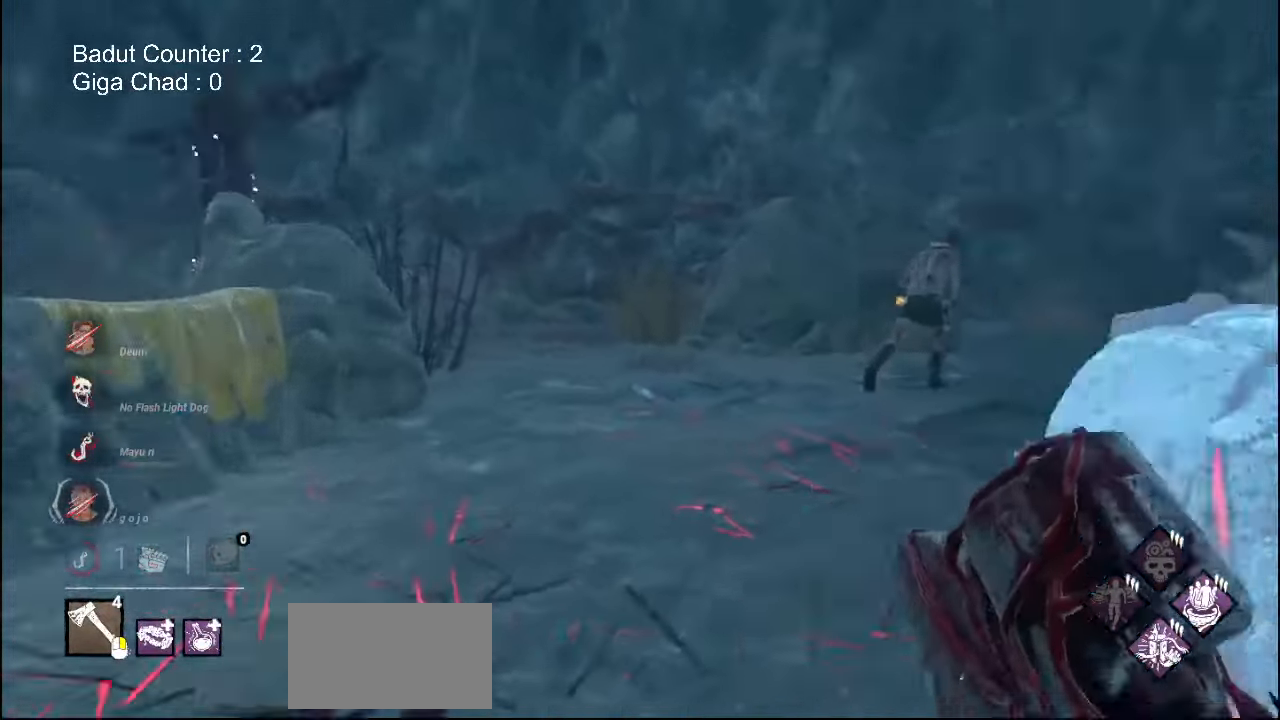
{"keys": ["a", "w"], "mouse": ["right"], "events": [[267, "mouse_right", "down"]]}
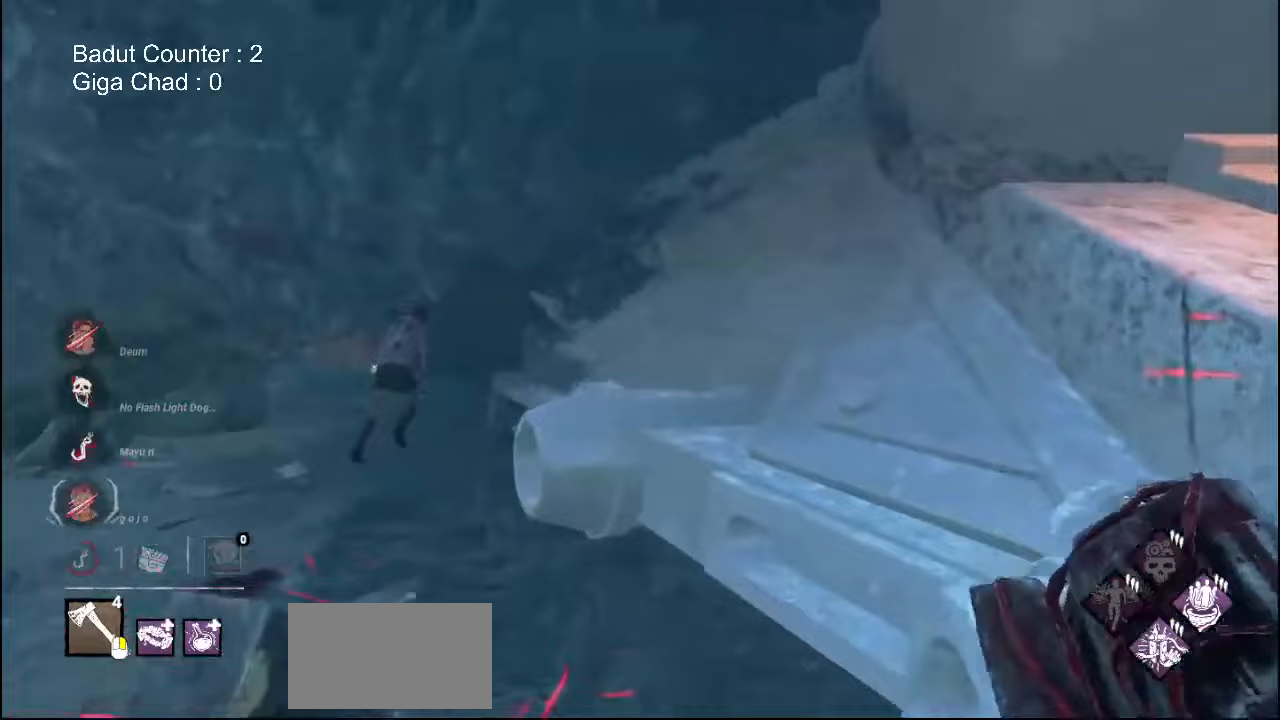
{"keys": ["a", "w"], "mouse": ["right"], "events": []}
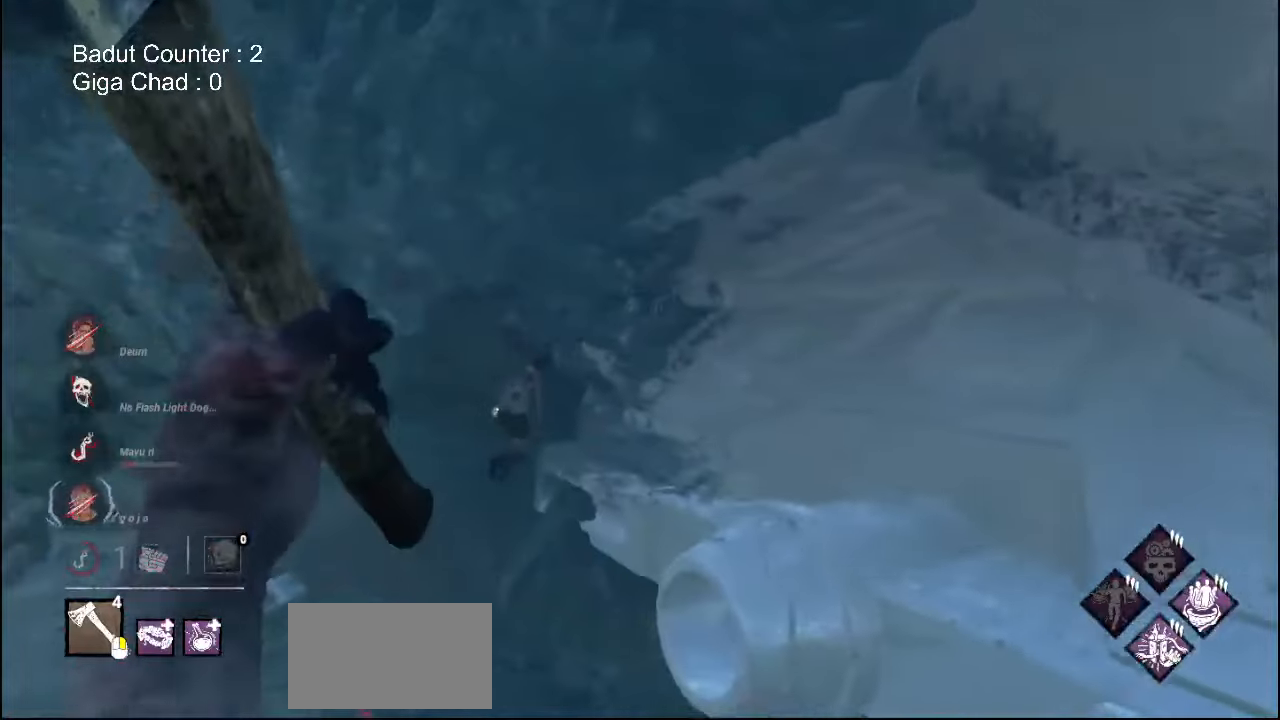
{"keys": ["a", "w"], "mouse": [], "events": [[267, "mouse_right", "up"]]}
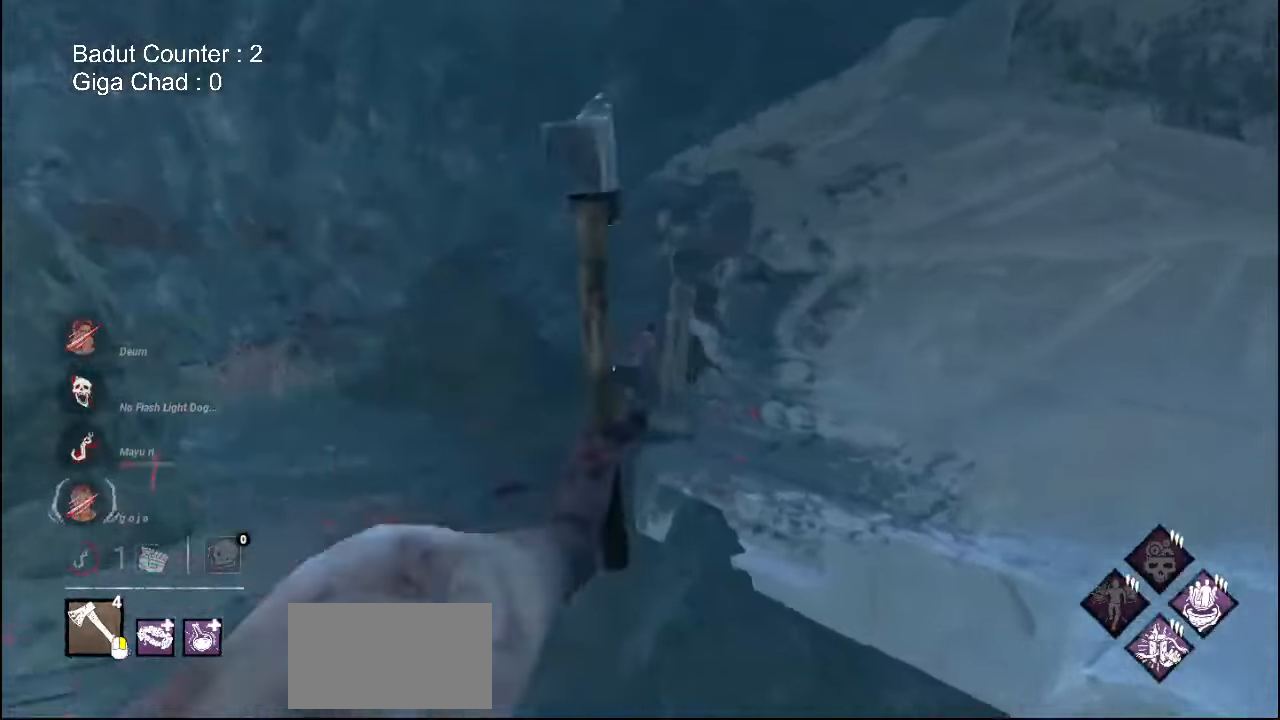
{"keys": ["w"], "mouse": [], "events": [[83, "a", "up"]]}
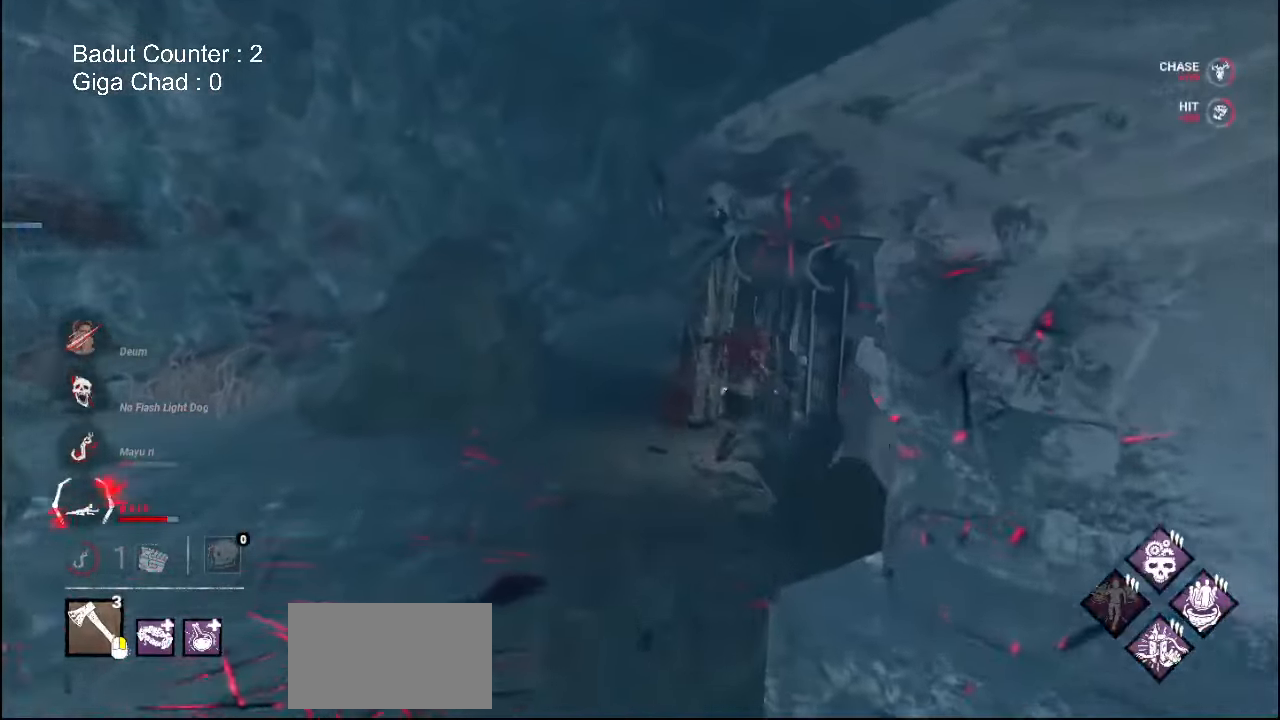
{"keys": ["w"], "mouse": [], "events": [[100, "a", "down"], [283, "a", "up"]]}
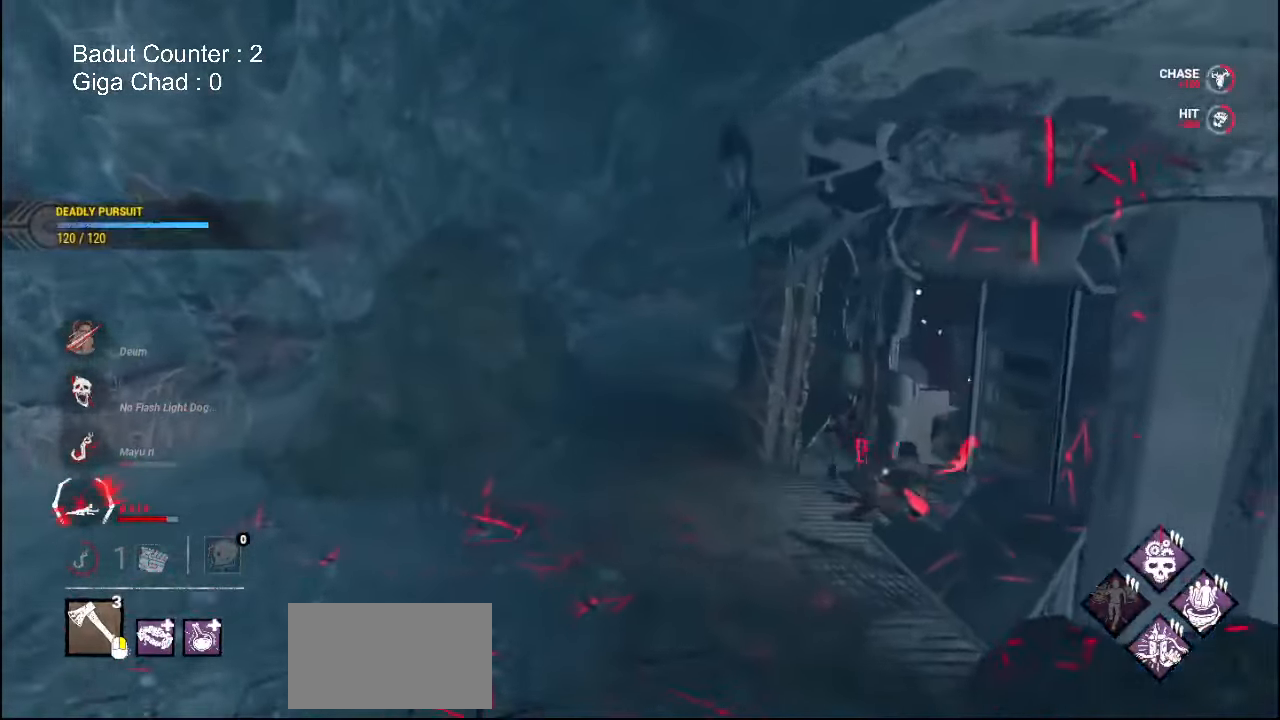
{"keys": ["w"], "mouse": [], "events": []}
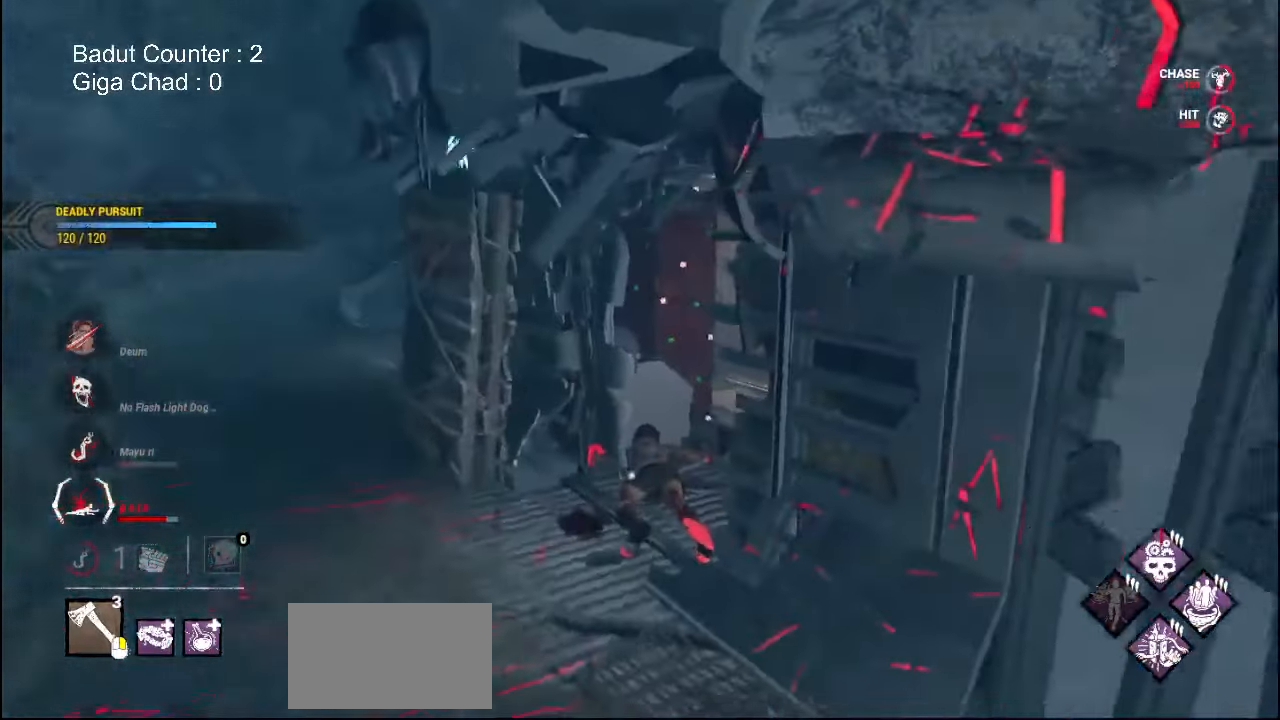
{"keys": ["w"], "mouse": [], "events": [[367, "a", "down"], [500, "a", "up"]]}
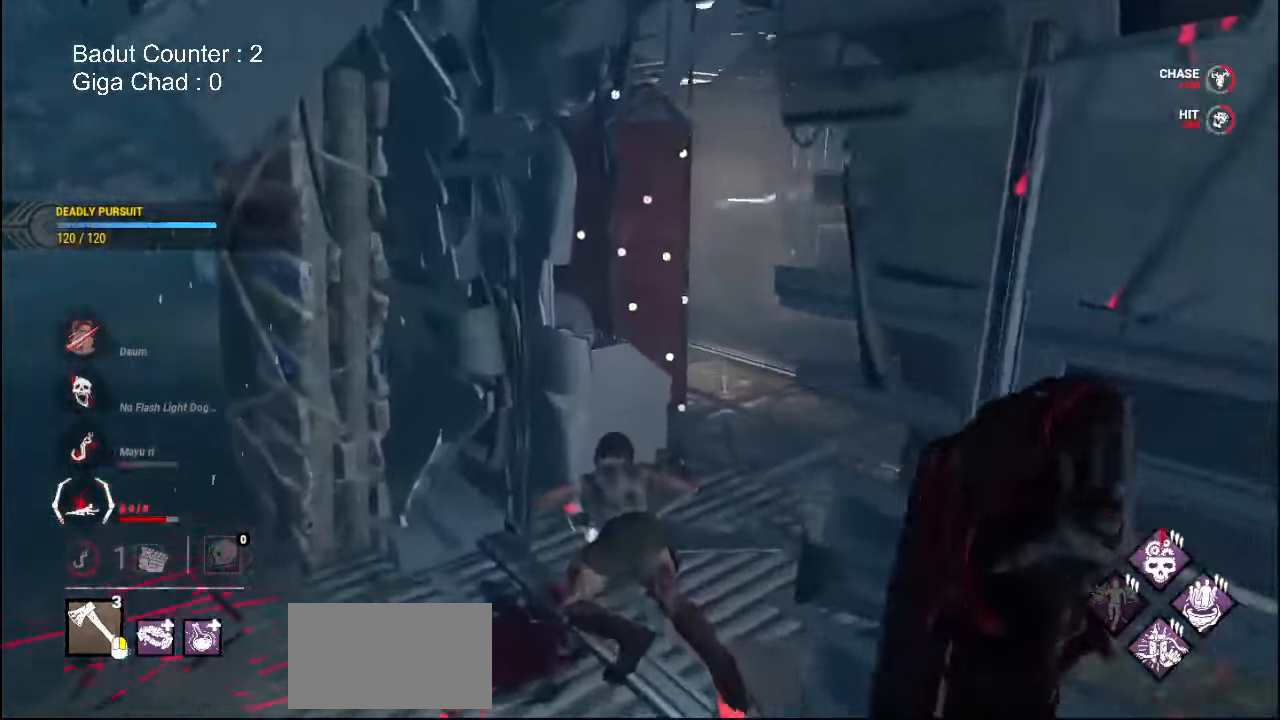
{"keys": ["d", "w"], "mouse": [], "events": [[333, "d", "down"]]}
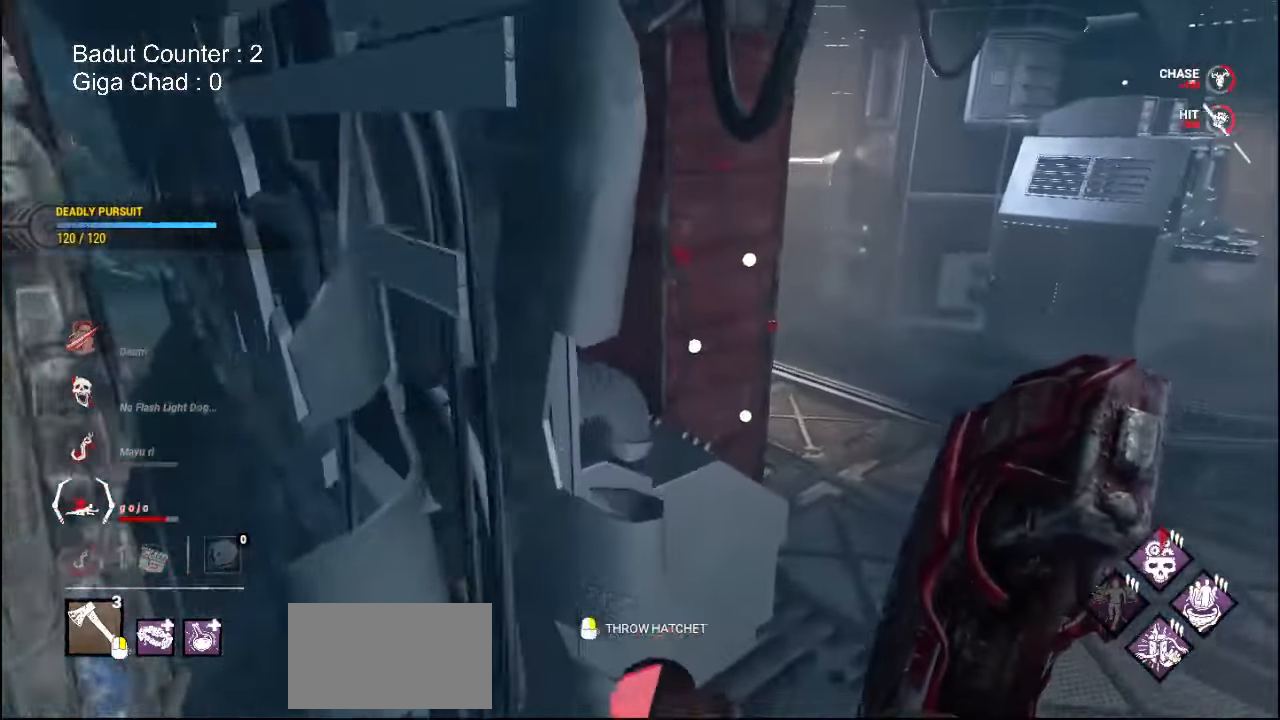
{"keys": ["d", "w"], "mouse": [], "events": []}
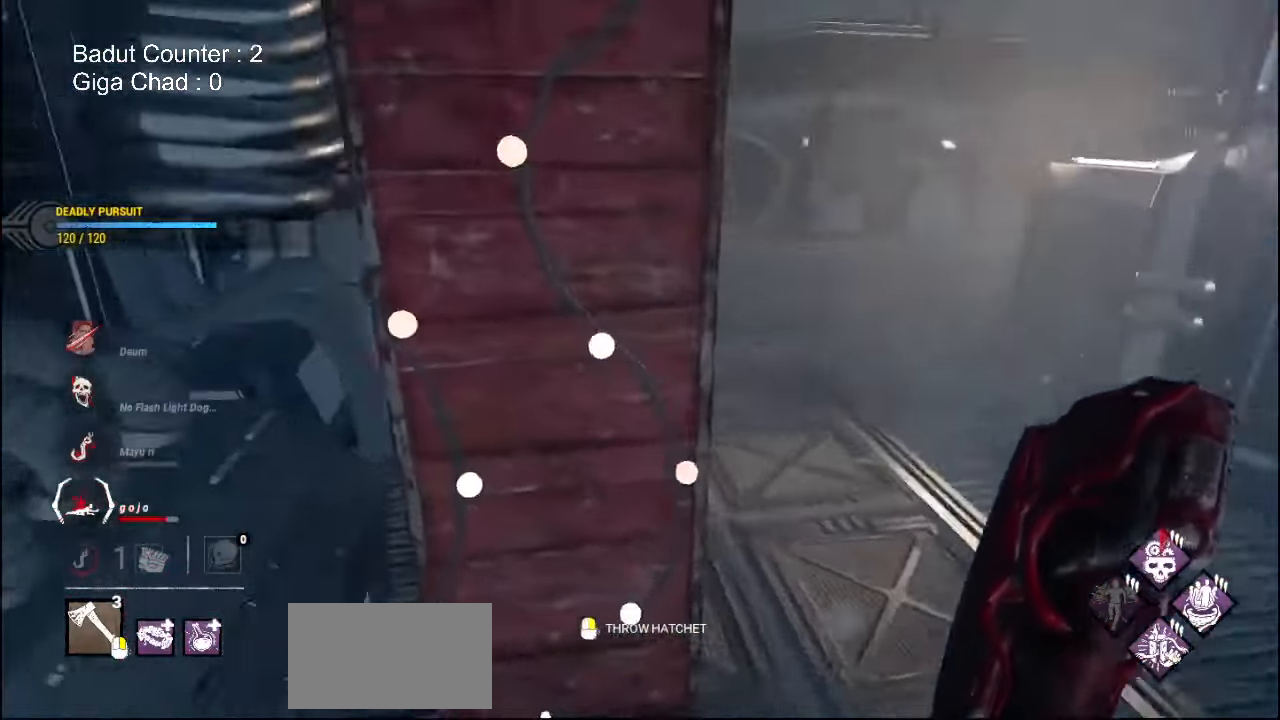
{"keys": ["d", "w"], "mouse": [], "events": []}
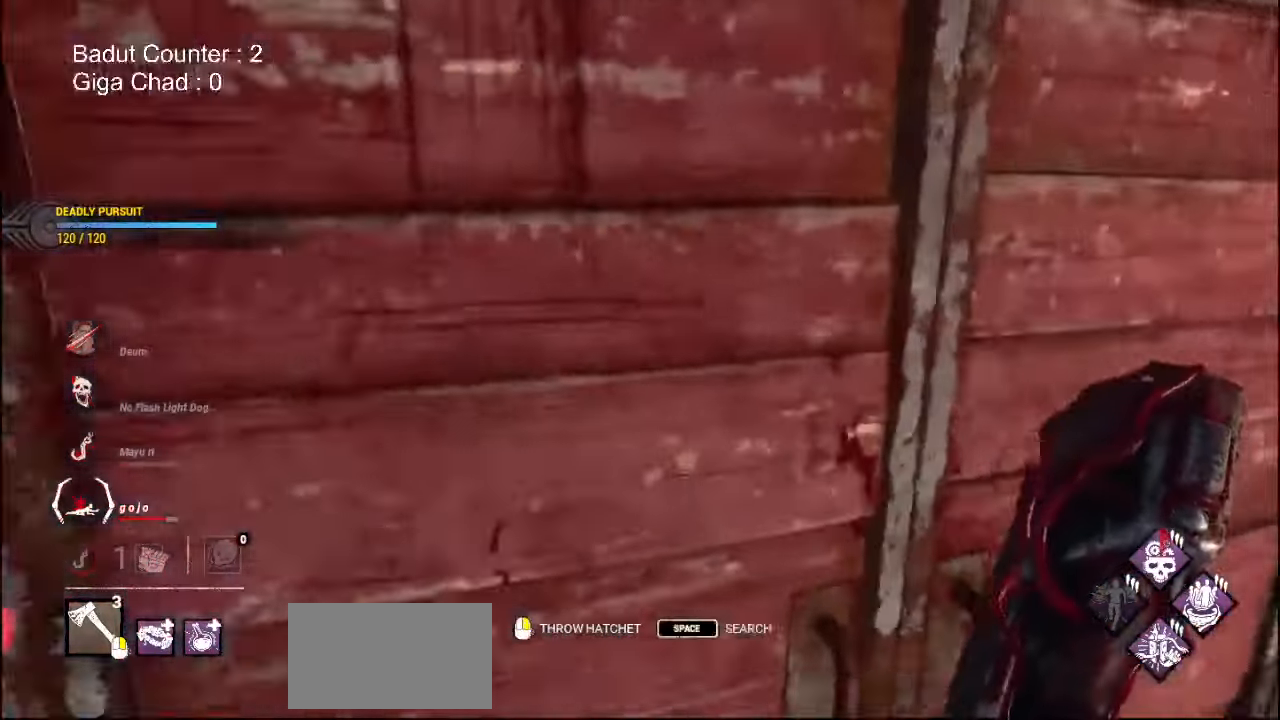
{"keys": [], "mouse": [], "events": [[50, "space", "down"], [200, "space", "up"], [383, "d", "up"], [483, "w", "up"]]}
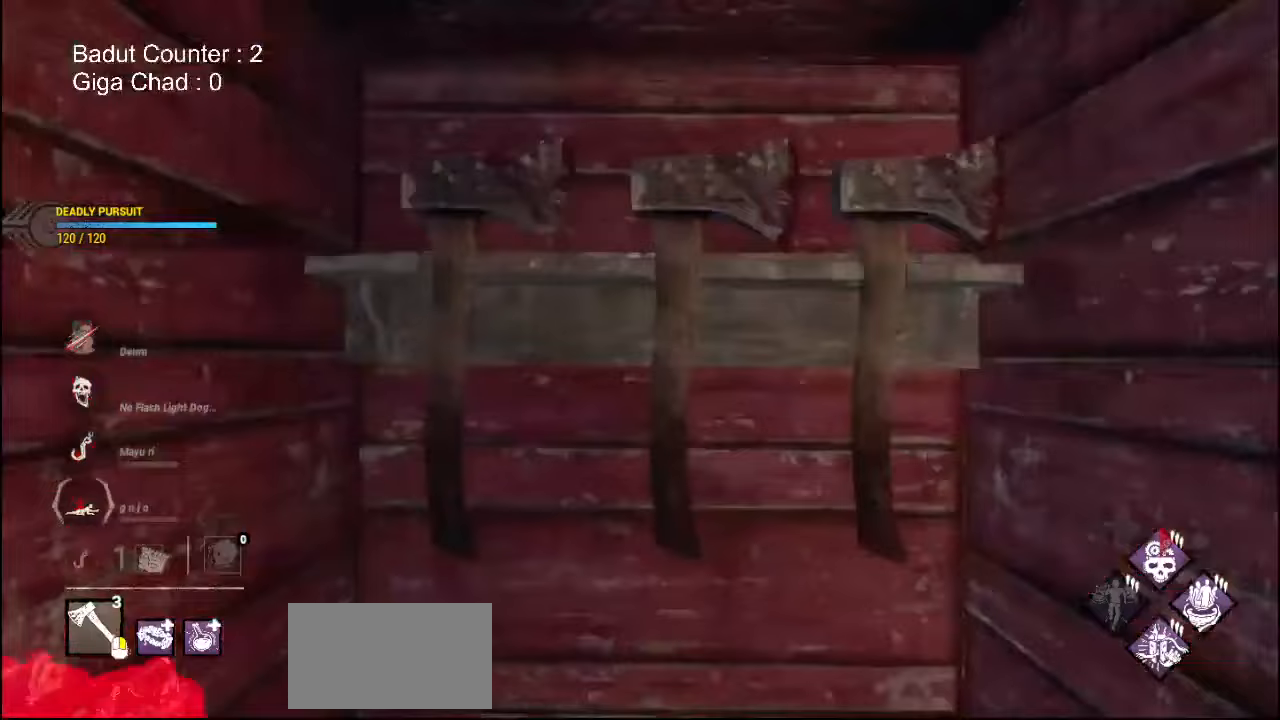
{"keys": [], "mouse": [], "events": []}
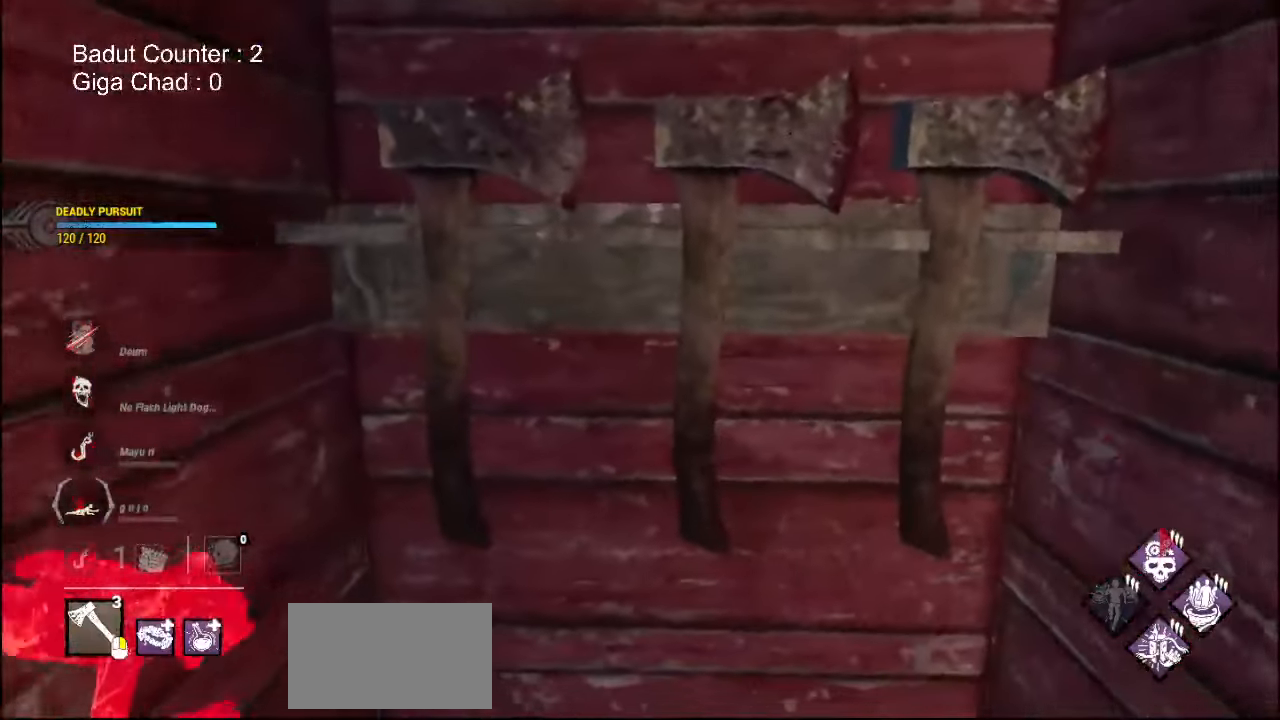
{"keys": [], "mouse": [], "events": []}
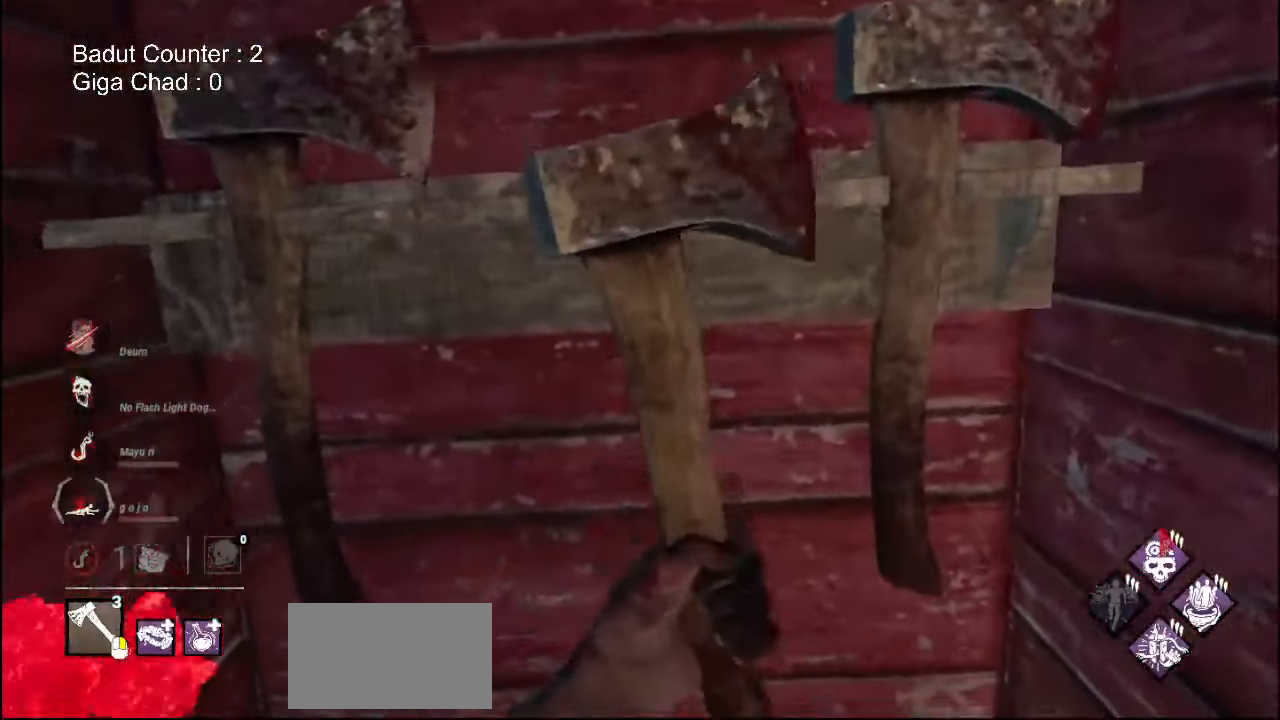
{"keys": ["a"], "mouse": [], "events": [[100, "a", "down"]]}
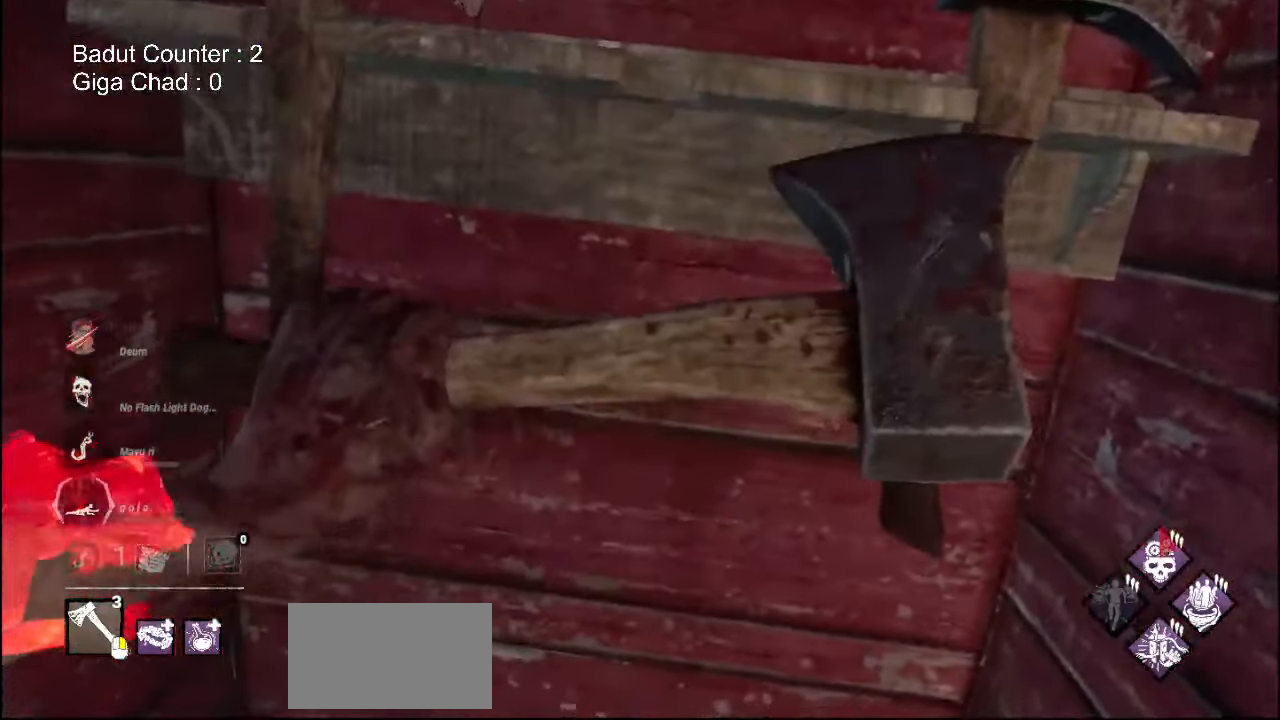
{"keys": ["a"], "mouse": [], "events": []}
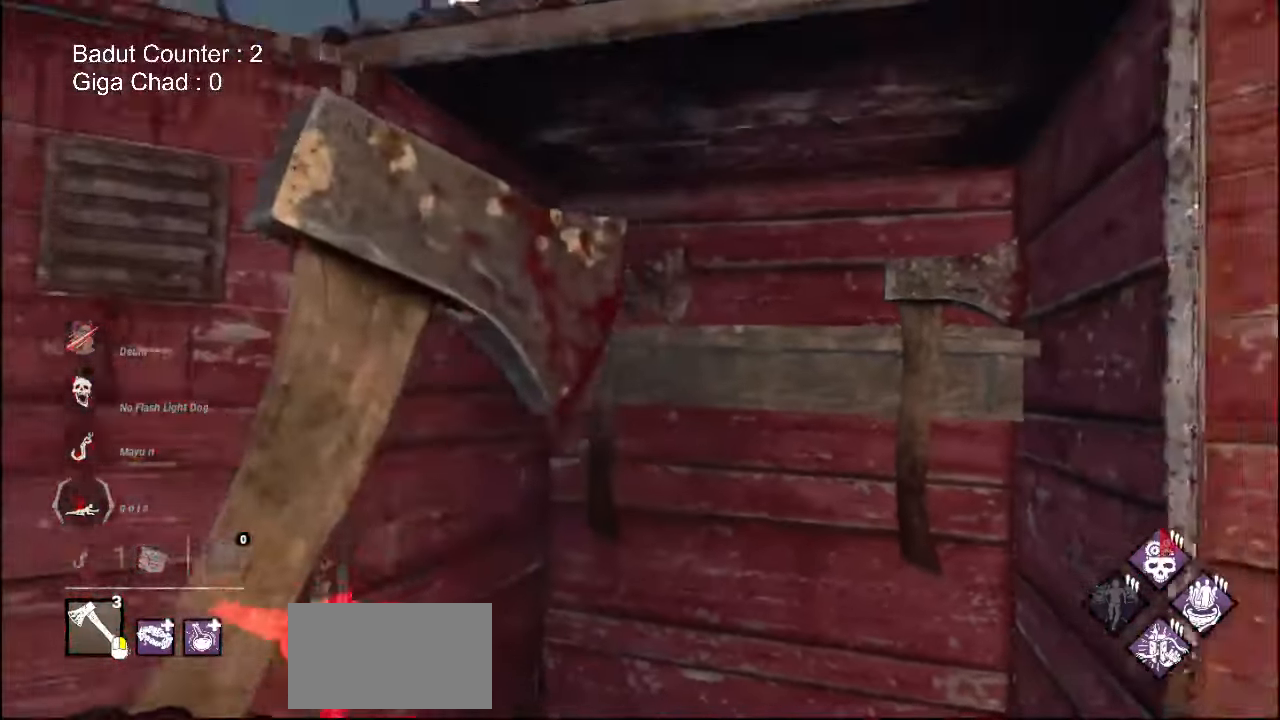
{"keys": ["a"], "mouse": [], "events": []}